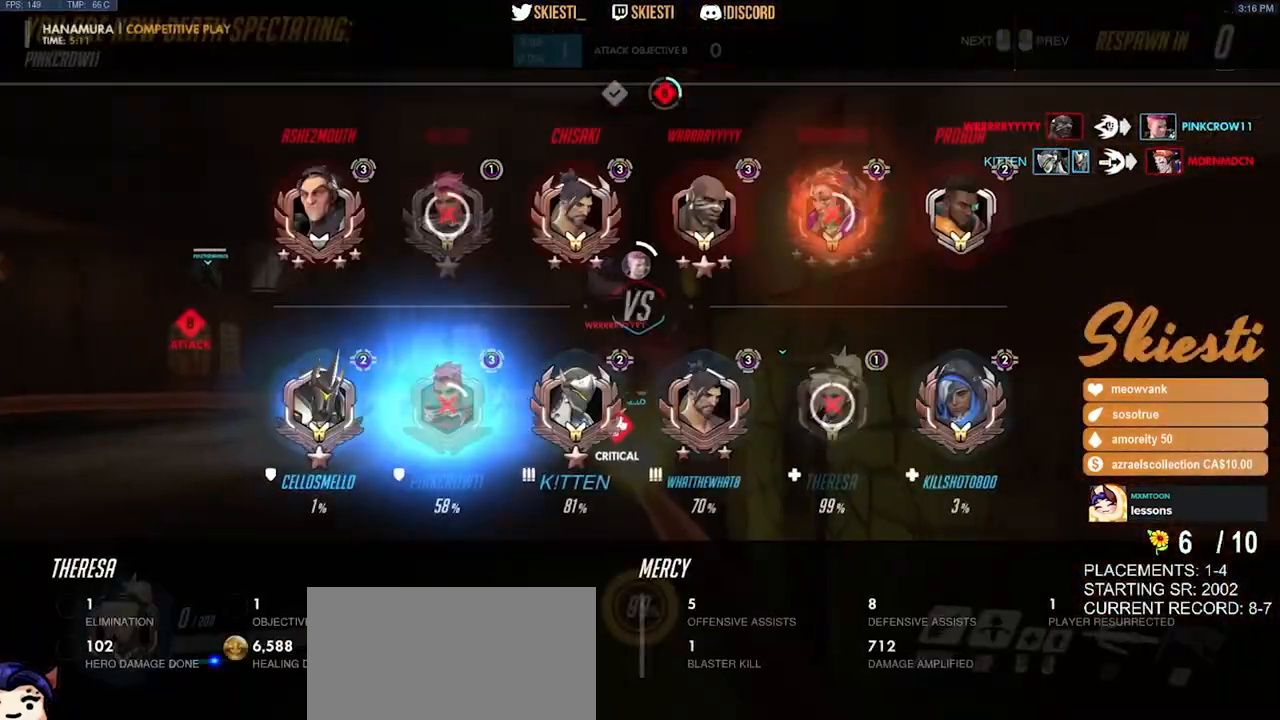
Gameplay with keyboard and mouse; each line is a JSON object with the keys and mouse buttons held at the frame after it. "events" lists presses ("down") and releases ("up") of "a", "ctrl", "d", "e", "q", "s", "shift", "space", "w", "mouse_left", "mouse_wheel", "mouse_right", "mouse_mb4" and "mouse_mb5" between this image and that frame as [ms after this image, input, new state], when the widget could be followed in between. "mouse_left", "mouse_wheel", "mouse_right", "mouse_mb4", "mouse_mb5" = the "left", "wheel", "right", "mb4", "mb5" buttons of the "mouse" list. No other keys are recorded. "wheel" means that the mouse wheel is clicked or scrolled. Mouse movement is not recorded.
{"keys": ["w"], "mouse": [], "events": [[50, "w", "down"]]}
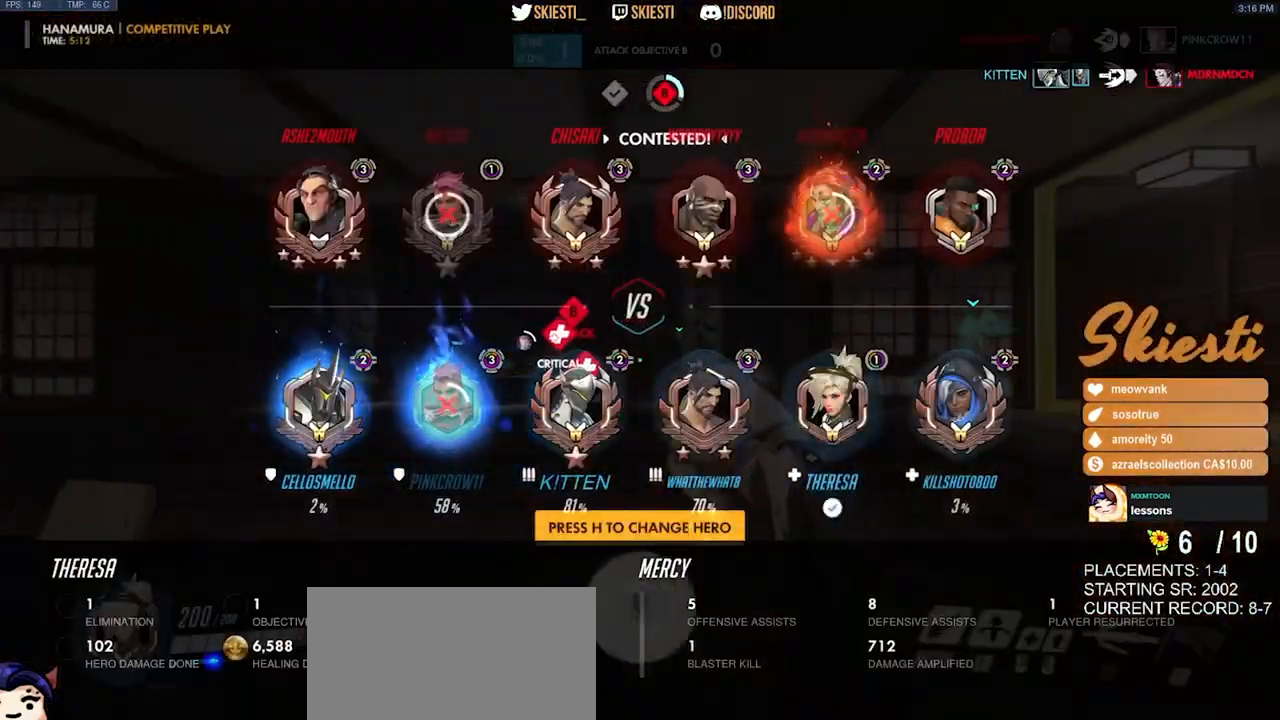
{"keys": ["w"], "mouse": [], "events": []}
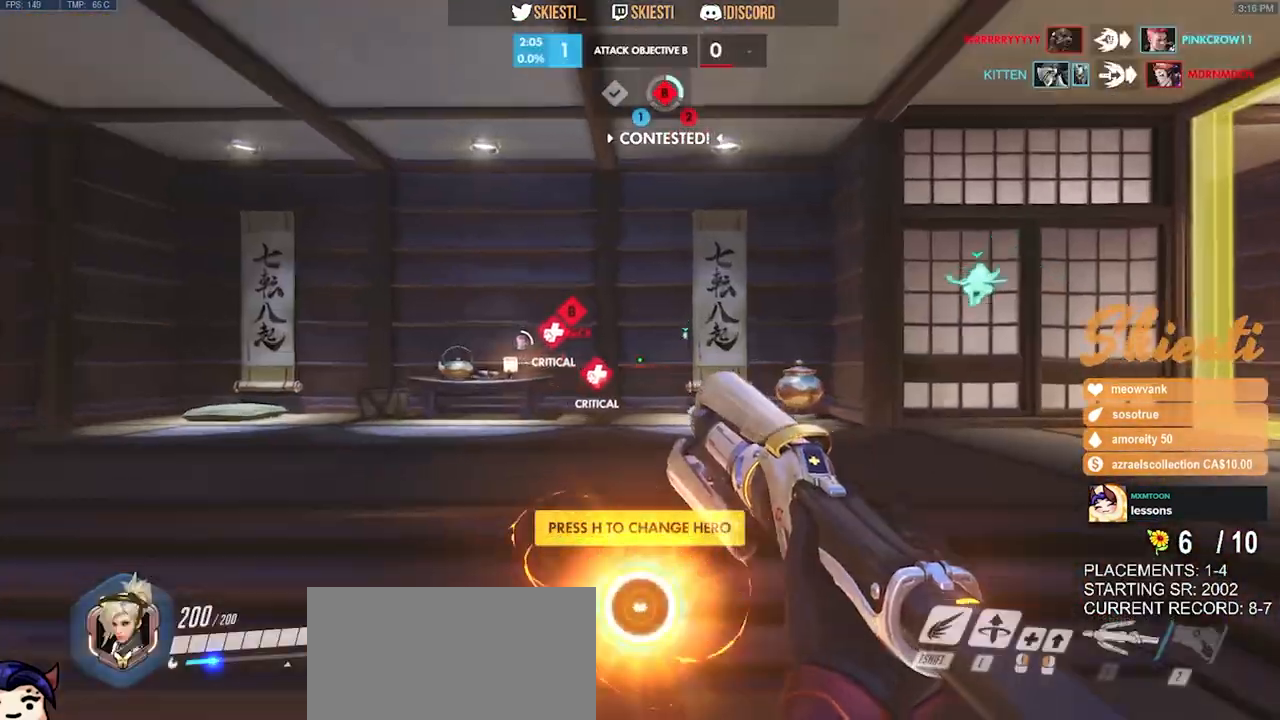
{"keys": ["w"], "mouse": [], "events": []}
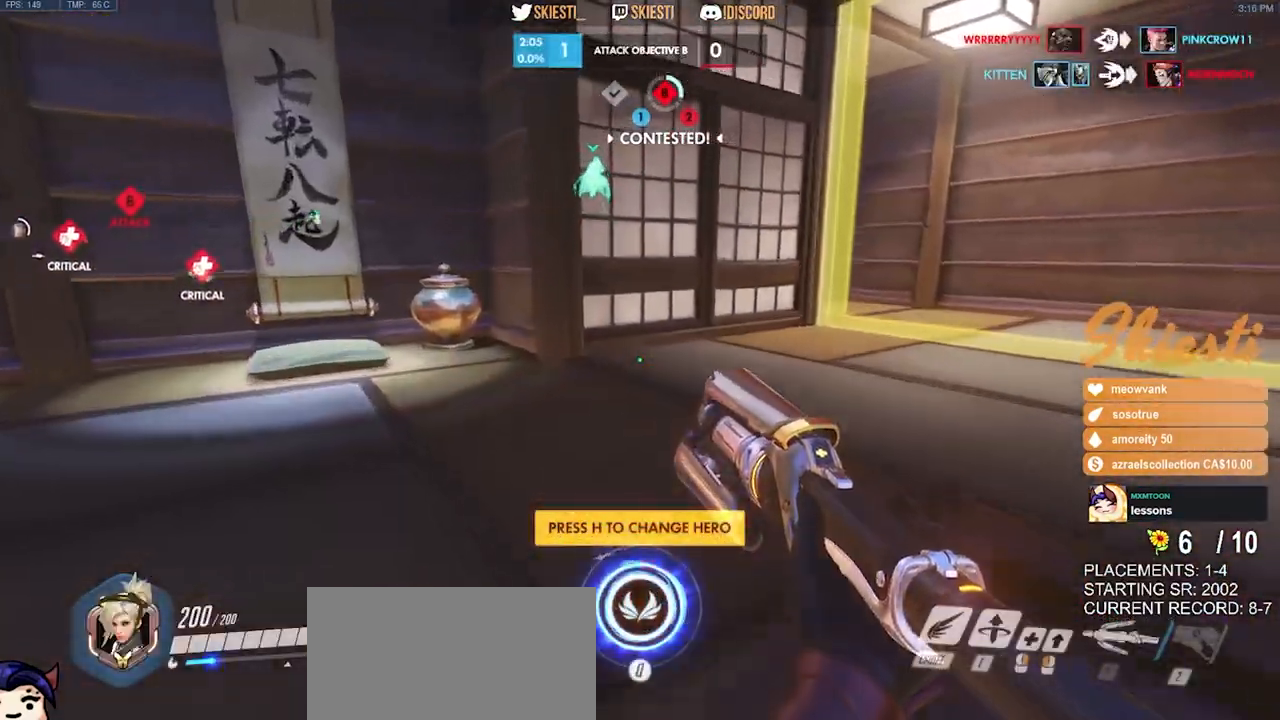
{"keys": ["d", "w"], "mouse": [], "events": [[217, "d", "down"]]}
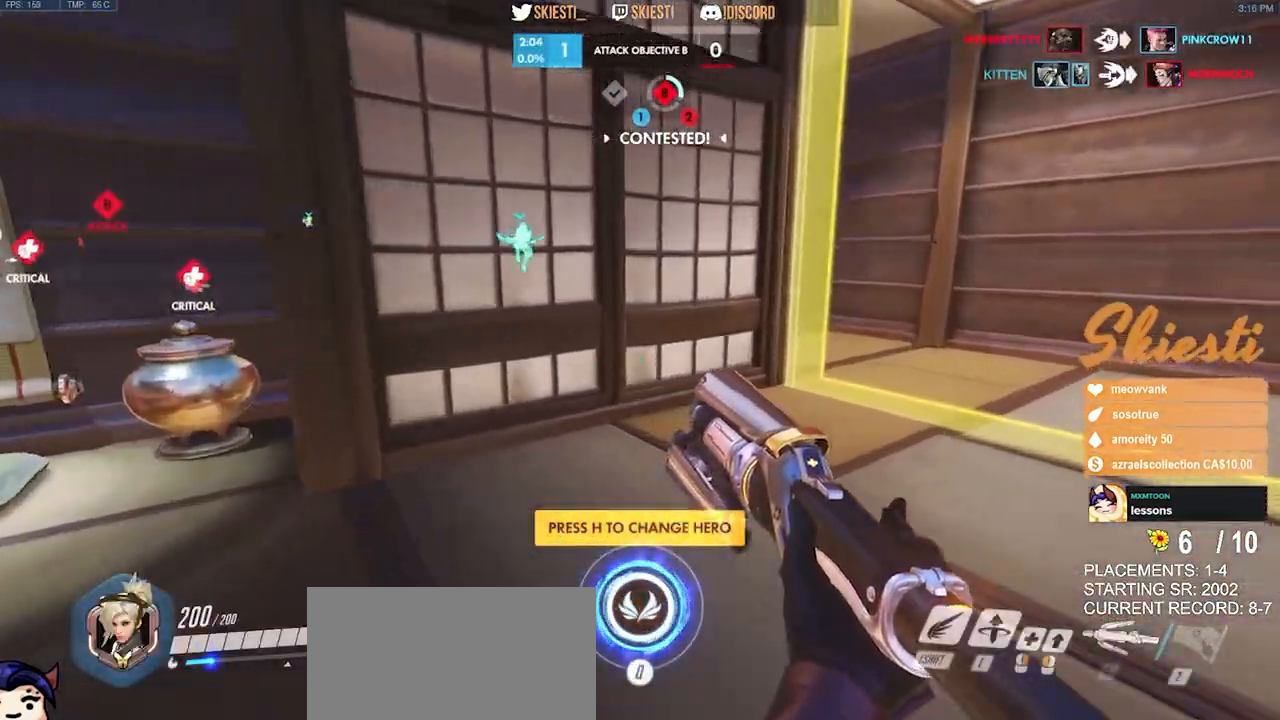
{"keys": ["d", "w"], "mouse": [], "events": []}
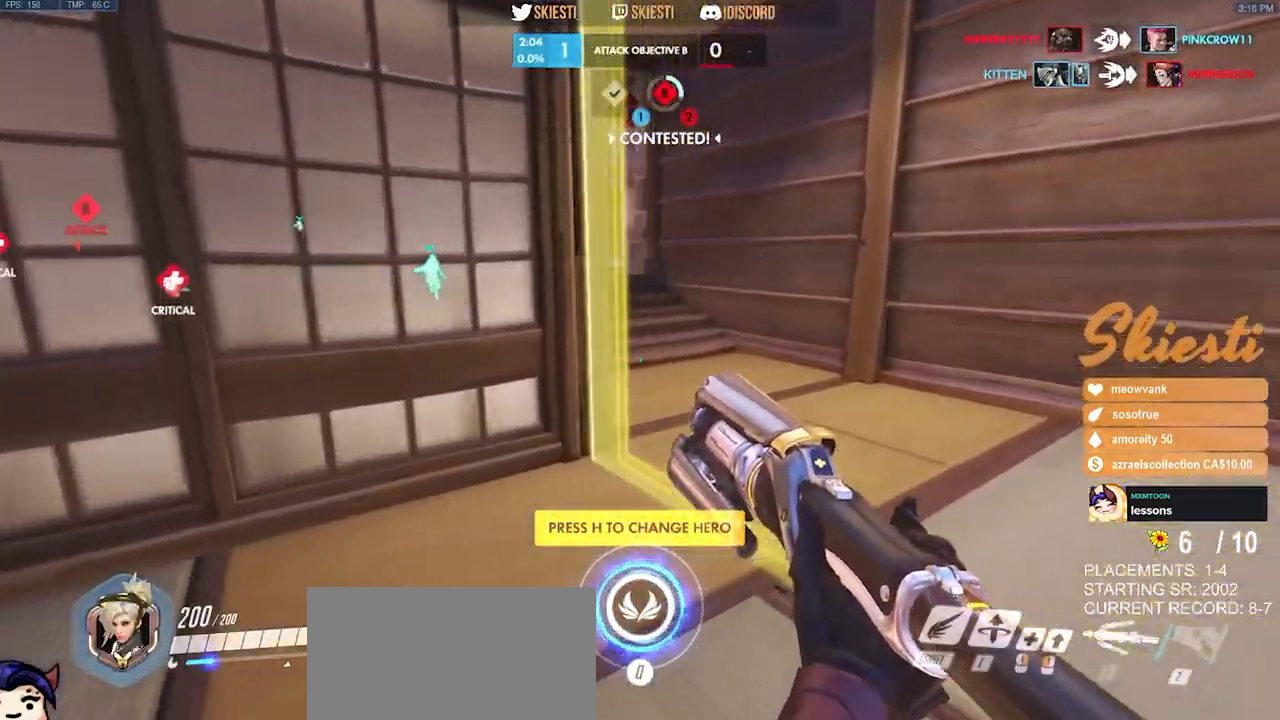
{"keys": ["d", "space", "w"], "mouse": [], "events": [[350, "space", "down"]]}
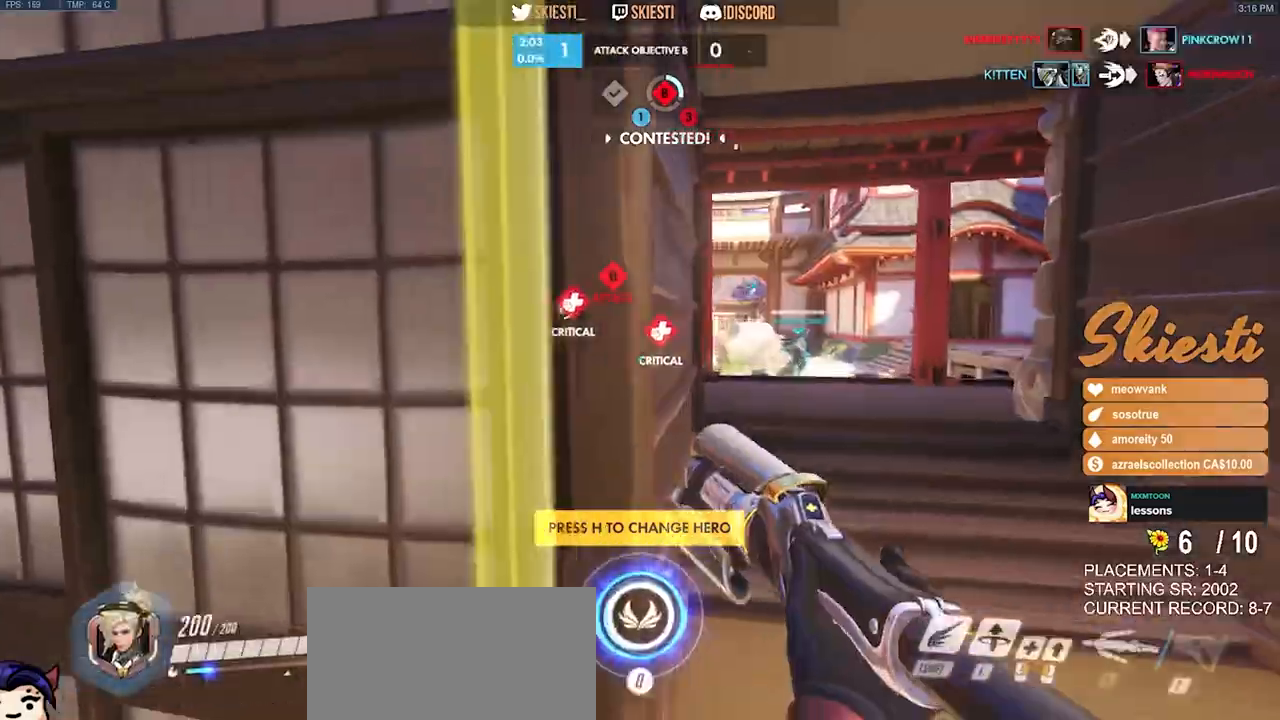
{"keys": ["shift", "w"], "mouse": ["left"], "events": [[50, "shift", "down"], [67, "d", "up"], [67, "space", "up"], [383, "mouse_left", "down"]]}
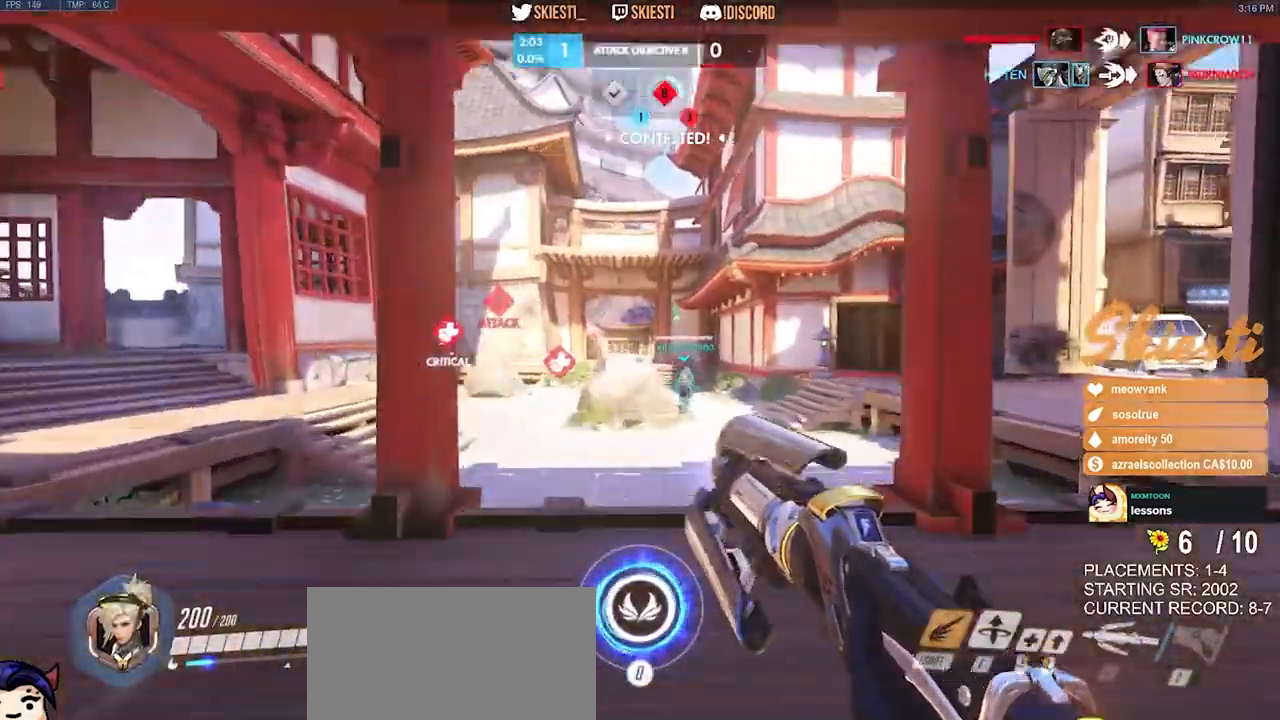
{"keys": ["shift", "space", "w"], "mouse": ["left"], "events": [[450, "space", "down"]]}
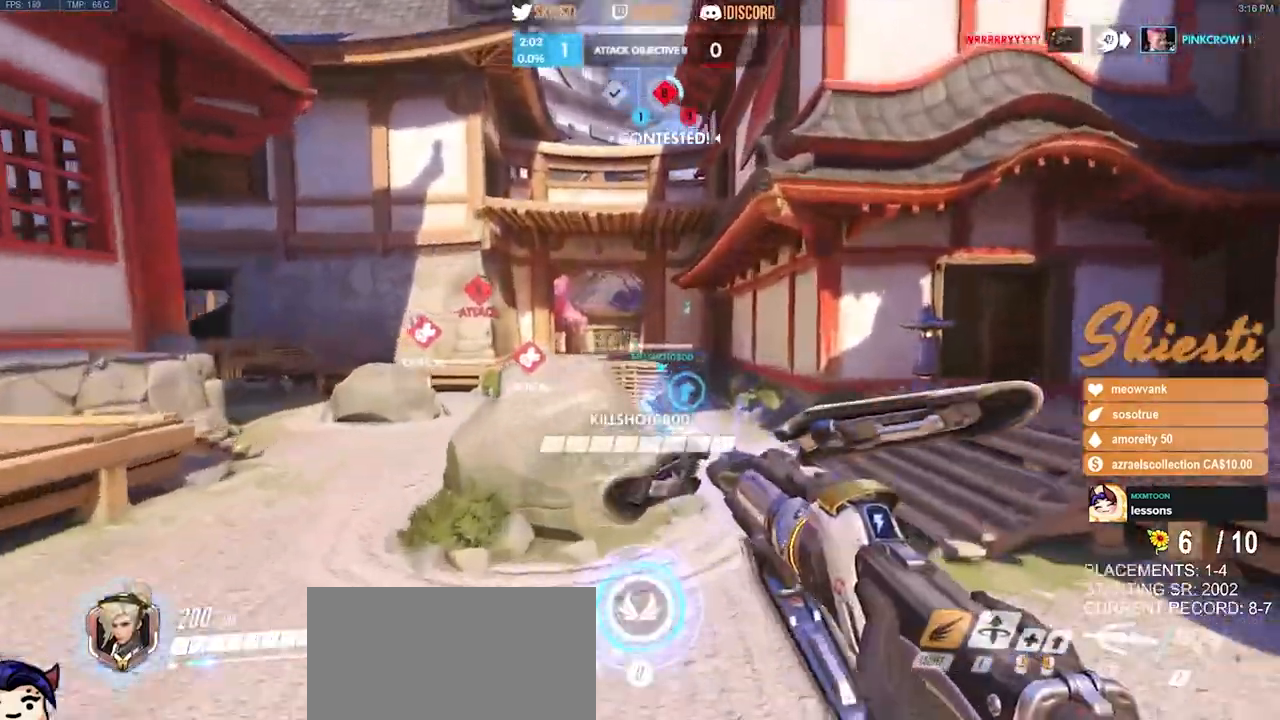
{"keys": ["shift", "w"], "mouse": ["left"], "events": [[233, "space", "up"]]}
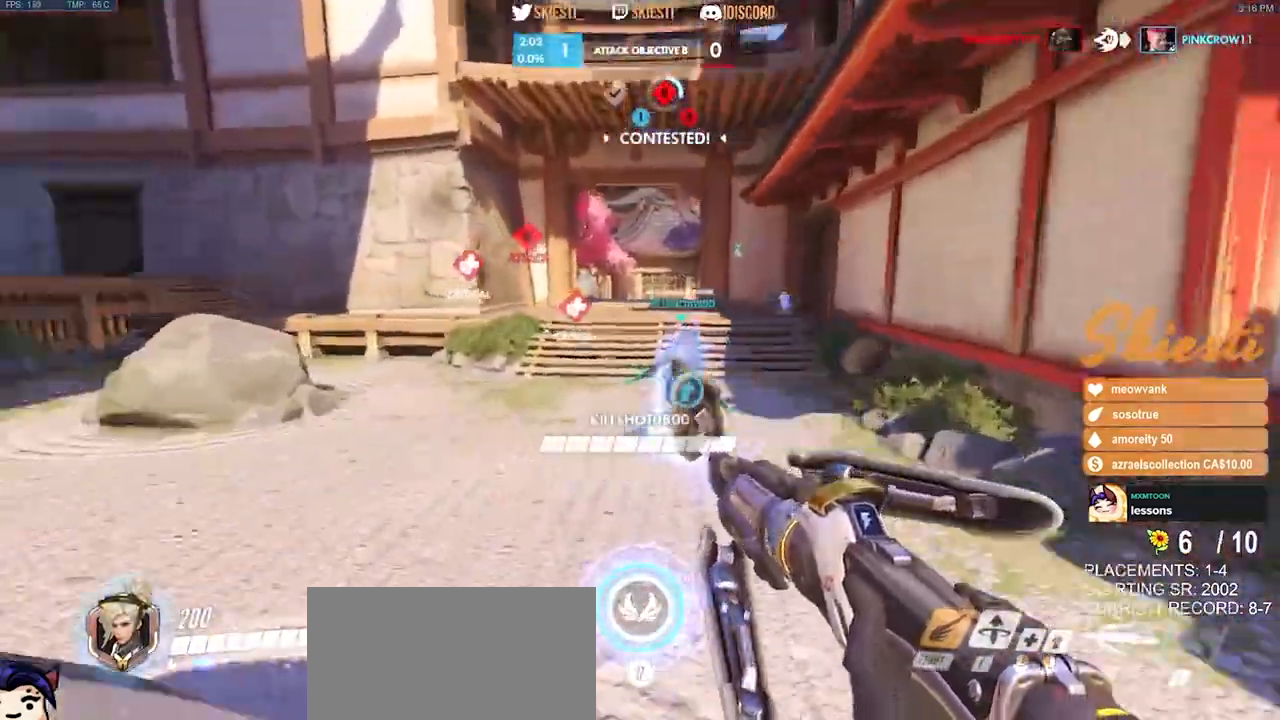
{"keys": ["w"], "mouse": ["left"], "events": [[33, "shift", "up"], [333, "space", "down"], [467, "space", "up"]]}
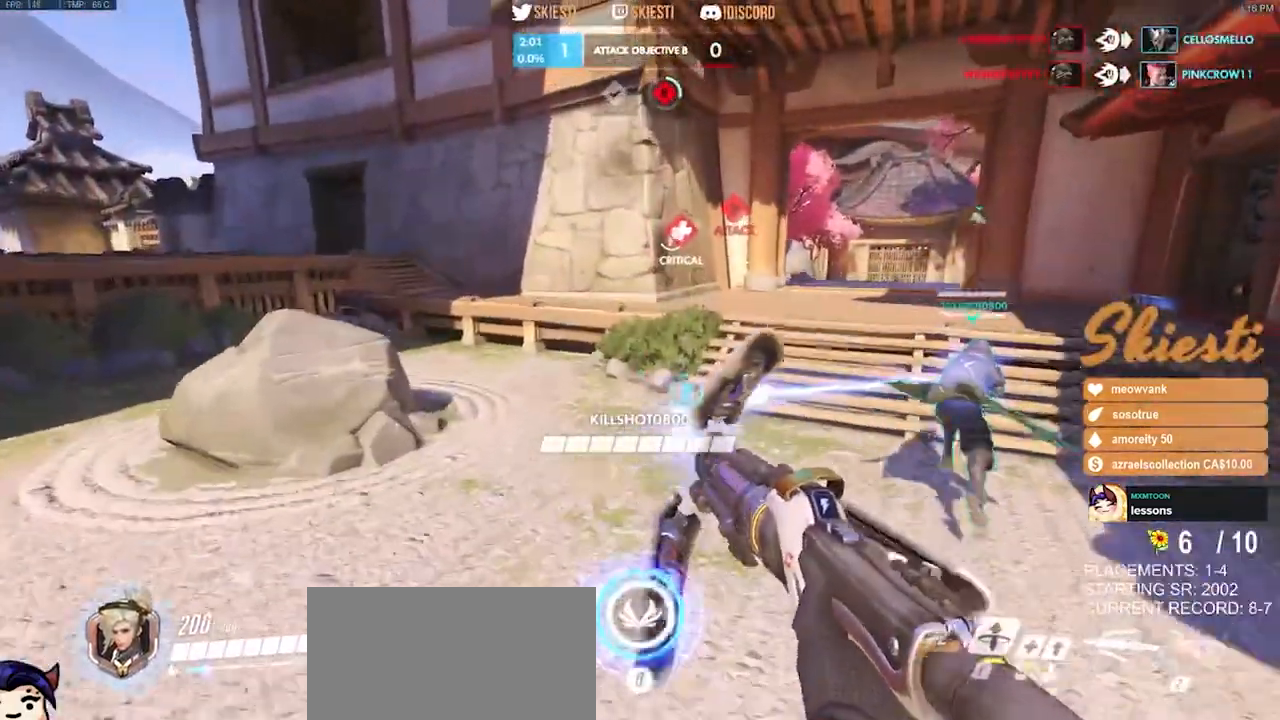
{"keys": ["a", "w"], "mouse": ["left"], "events": [[50, "a", "down"]]}
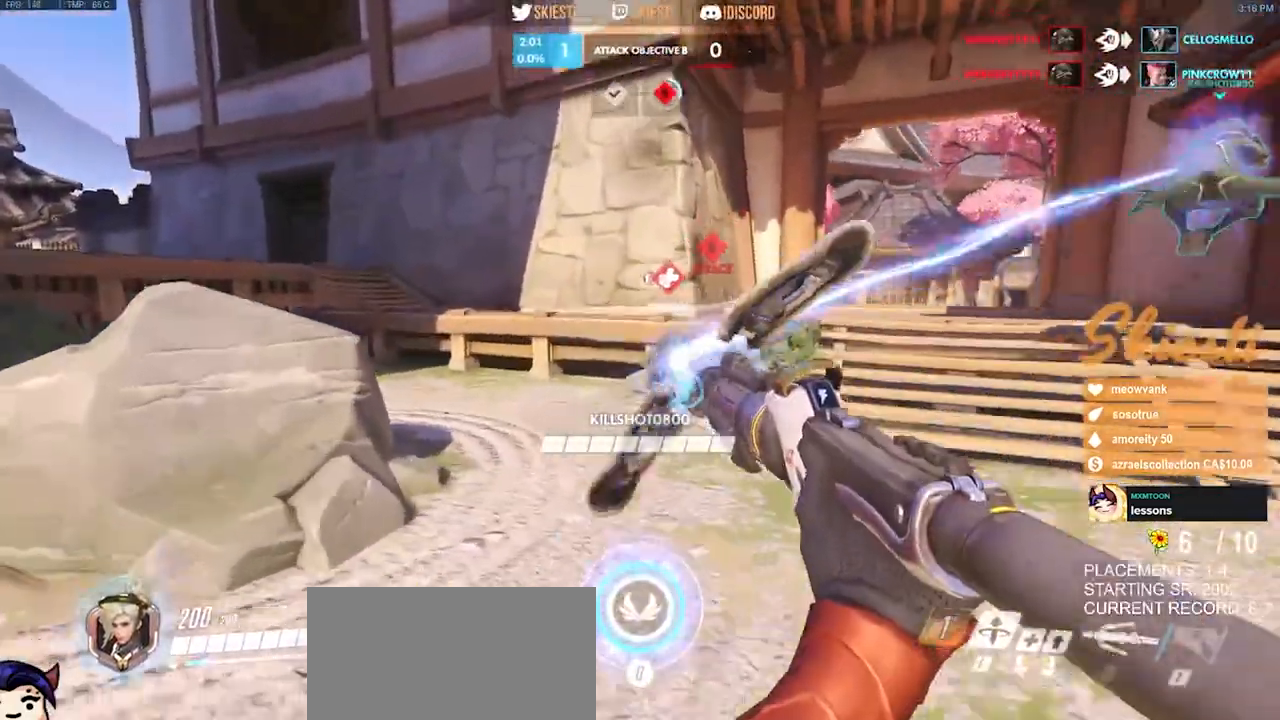
{"keys": ["d"], "mouse": ["left"], "events": [[217, "w", "up"], [250, "w", "down"], [267, "w", "up"], [283, "d", "down"], [317, "a", "up"]]}
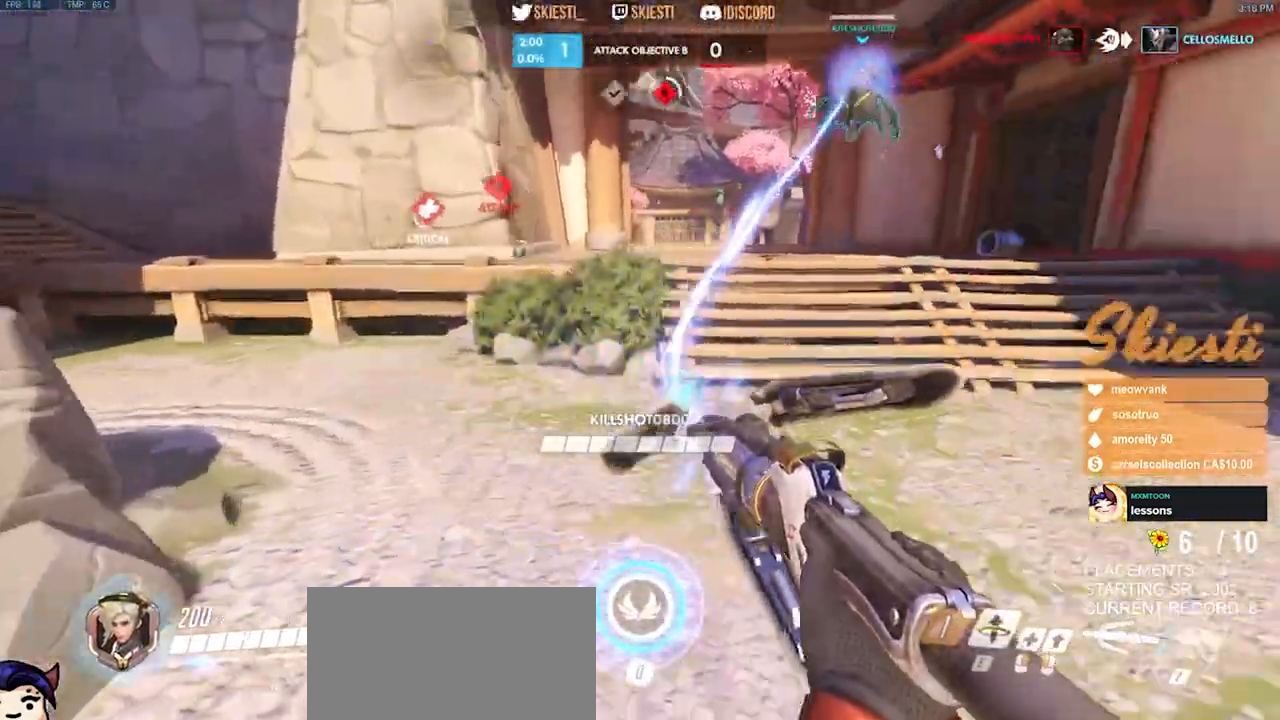
{"keys": ["shift", "w"], "mouse": ["left"], "events": [[67, "w", "down"], [150, "shift", "down"], [183, "d", "up"], [400, "space", "down"], [483, "space", "up"]]}
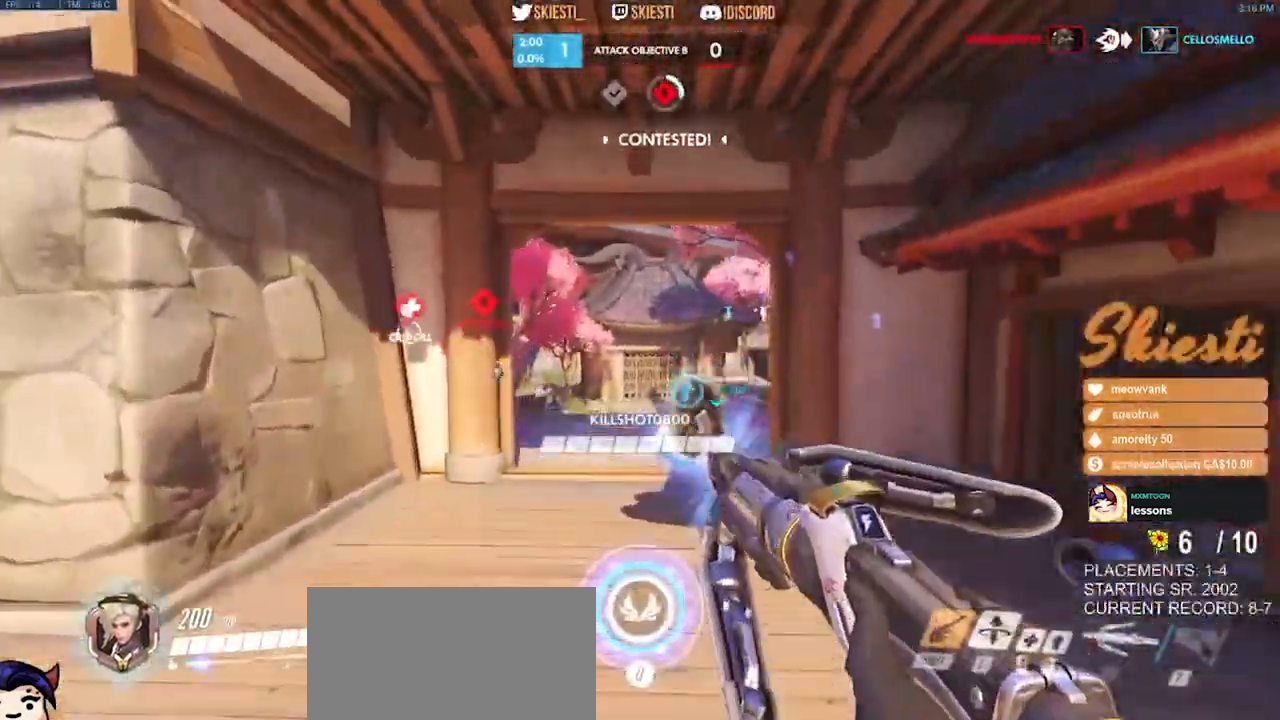
{"keys": ["w"], "mouse": ["left"], "events": [[50, "shift", "up"], [233, "a", "down"], [300, "a", "up"]]}
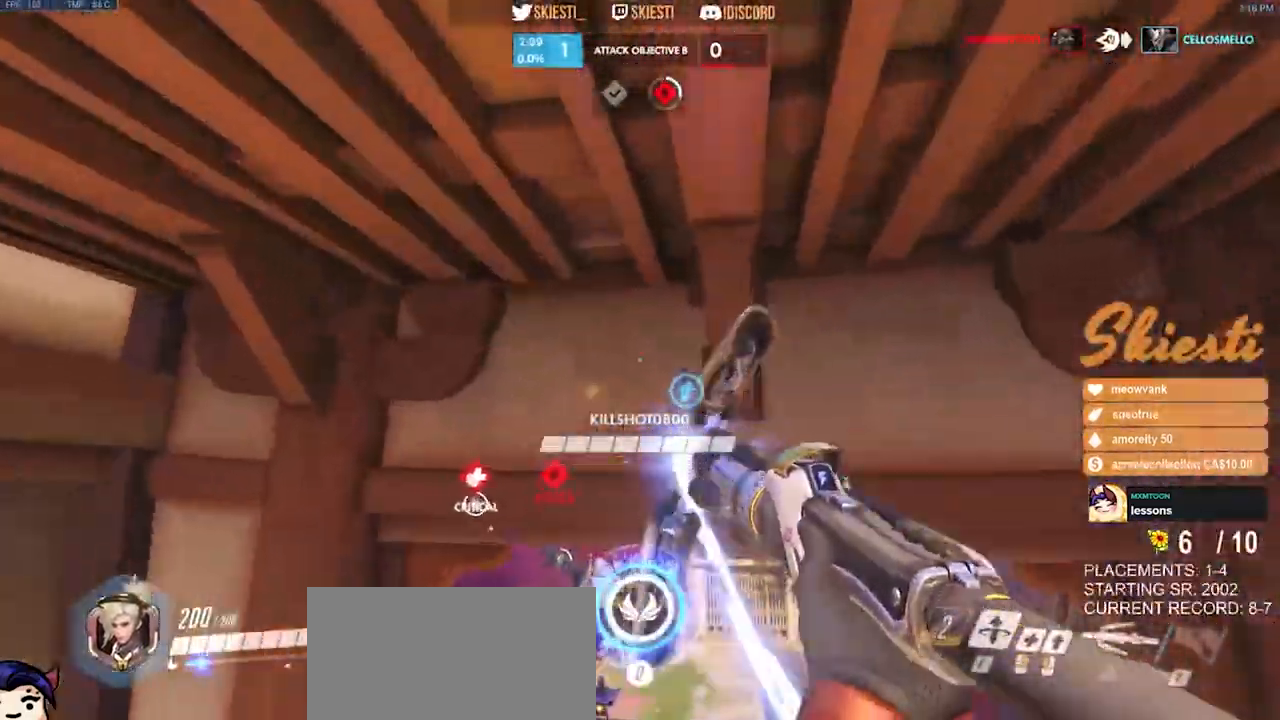
{"keys": ["w"], "mouse": ["left"], "events": []}
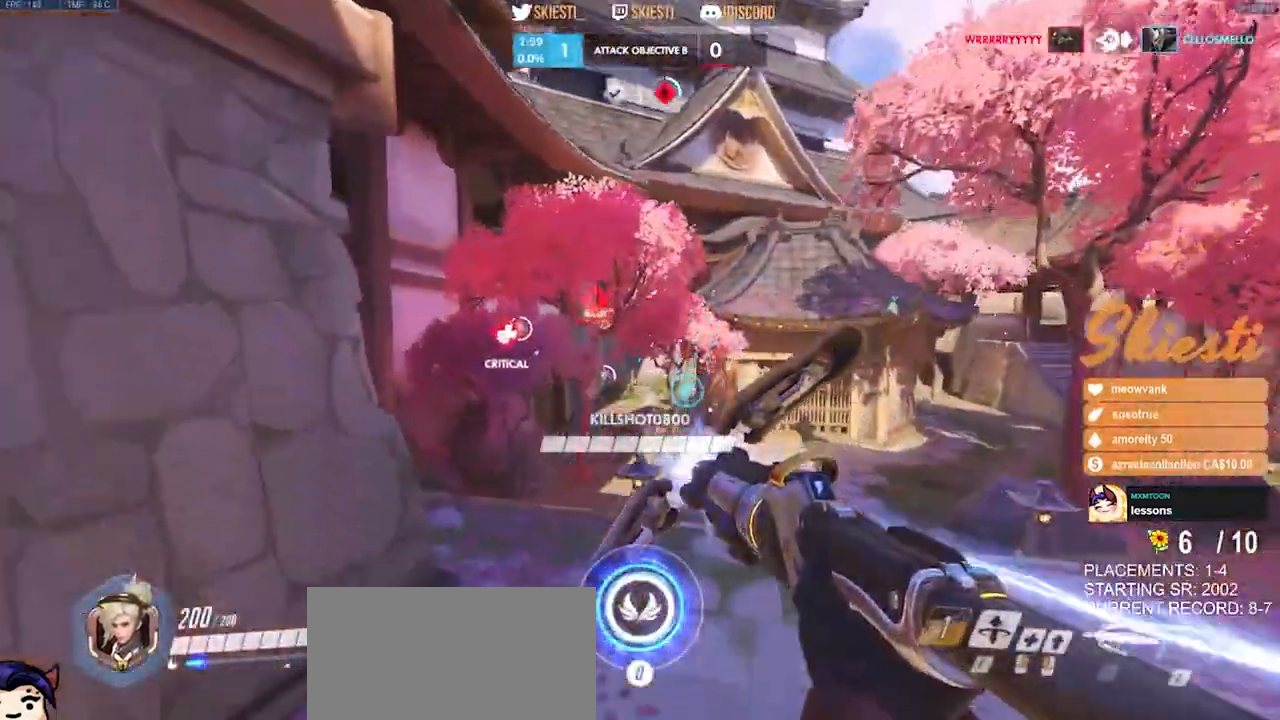
{"keys": ["d", "w"], "mouse": ["left"], "events": [[250, "space", "down"], [317, "d", "down"], [417, "space", "up"]]}
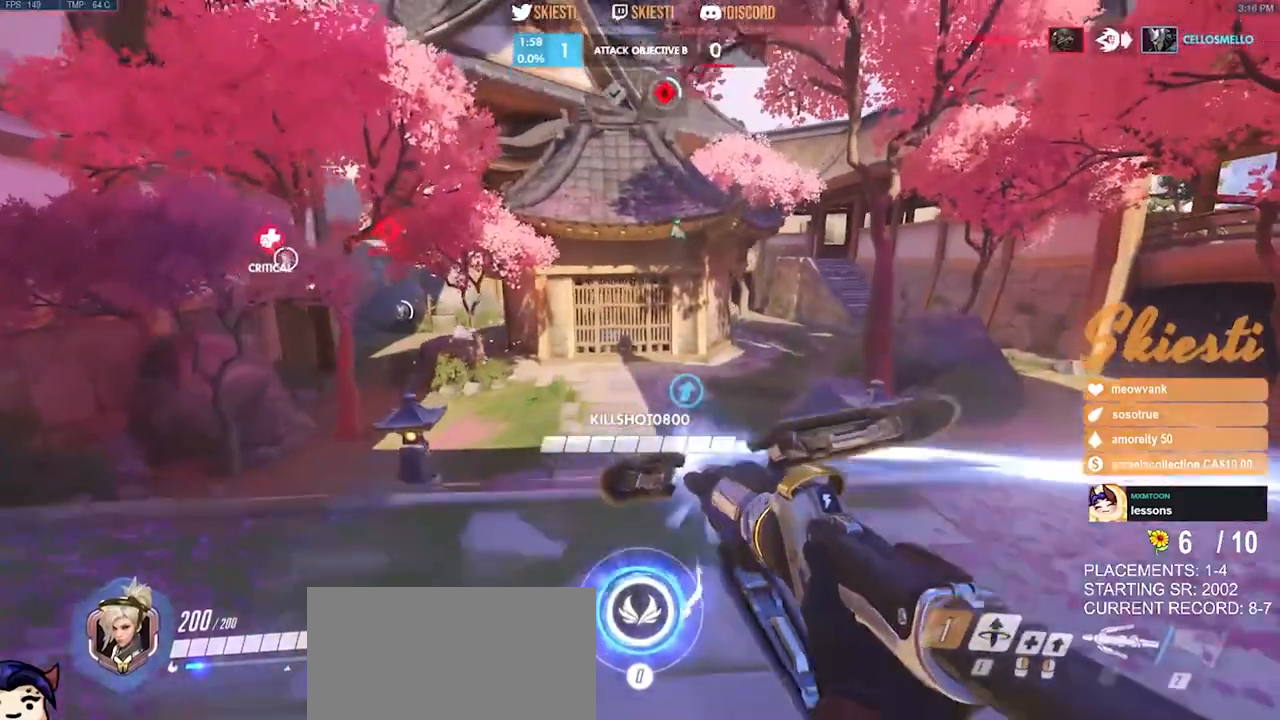
{"keys": ["w"], "mouse": ["left"], "events": [[100, "d", "up"]]}
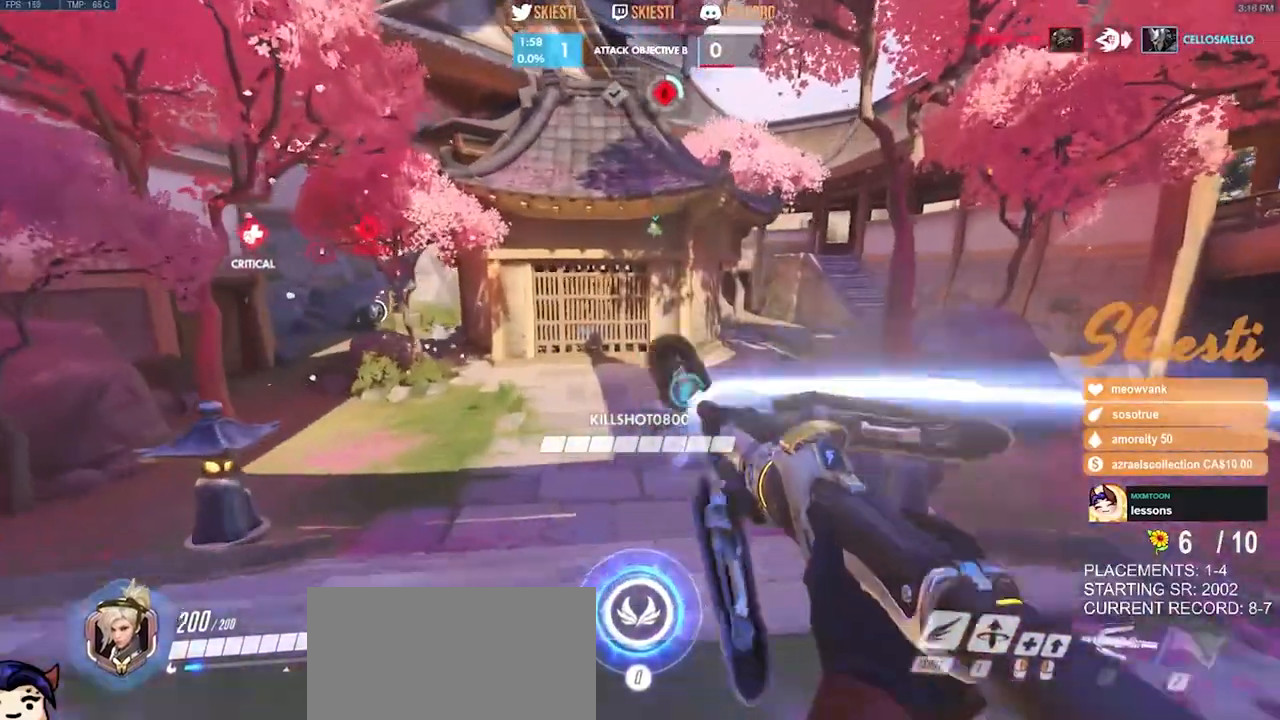
{"keys": ["d", "w"], "mouse": ["left"], "events": [[467, "d", "down"]]}
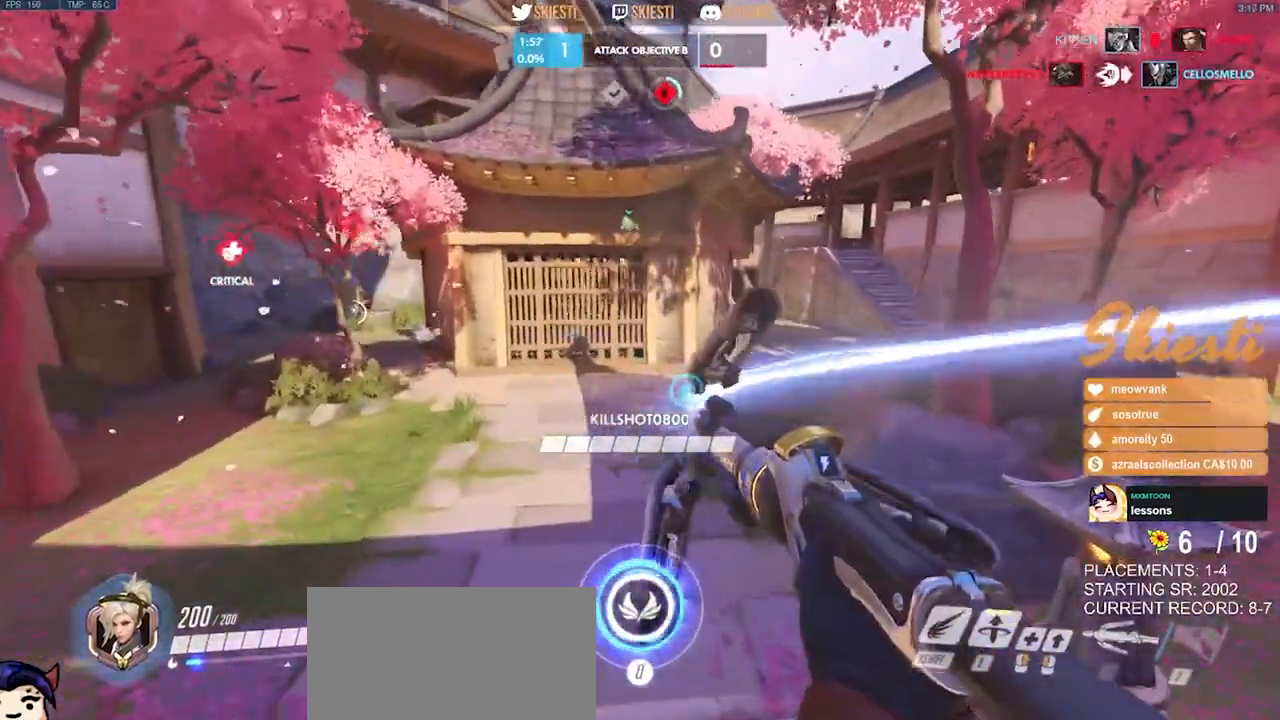
{"keys": ["w"], "mouse": ["left"], "events": [[250, "d", "up"]]}
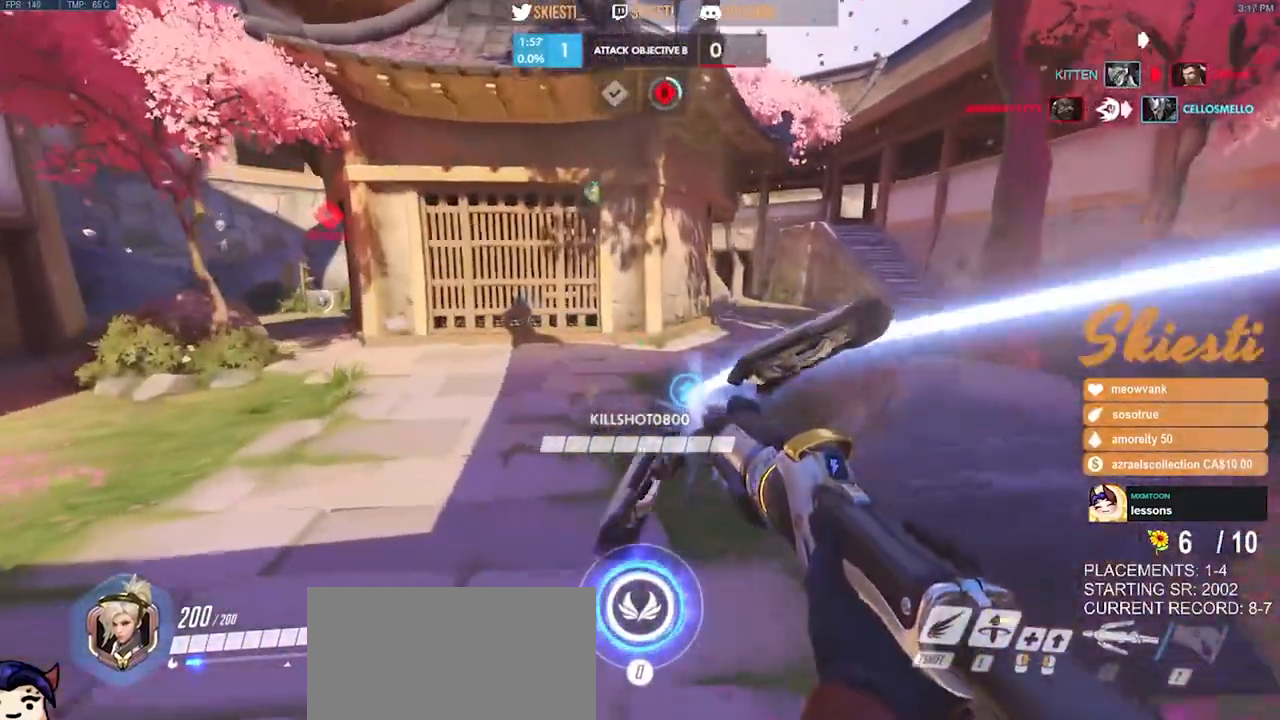
{"keys": ["space", "w"], "mouse": ["left"], "events": [[483, "space", "down"]]}
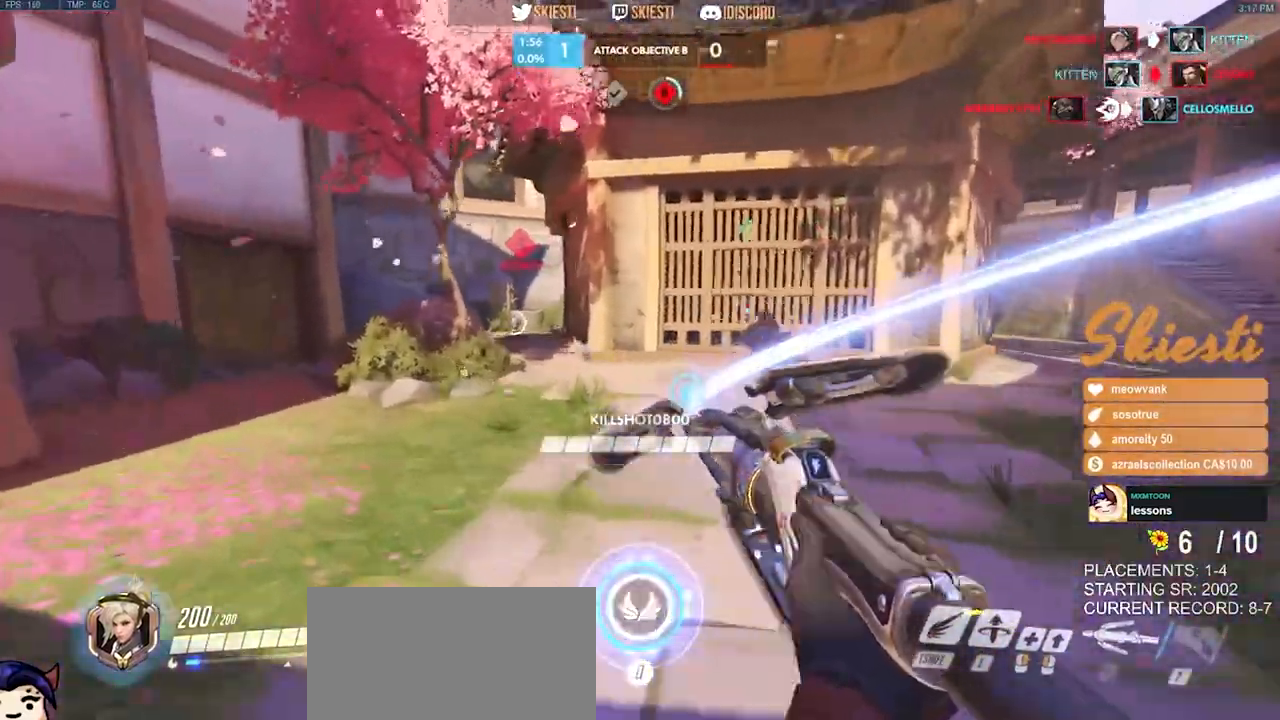
{"keys": ["w"], "mouse": ["left"], "events": [[117, "space", "up"]]}
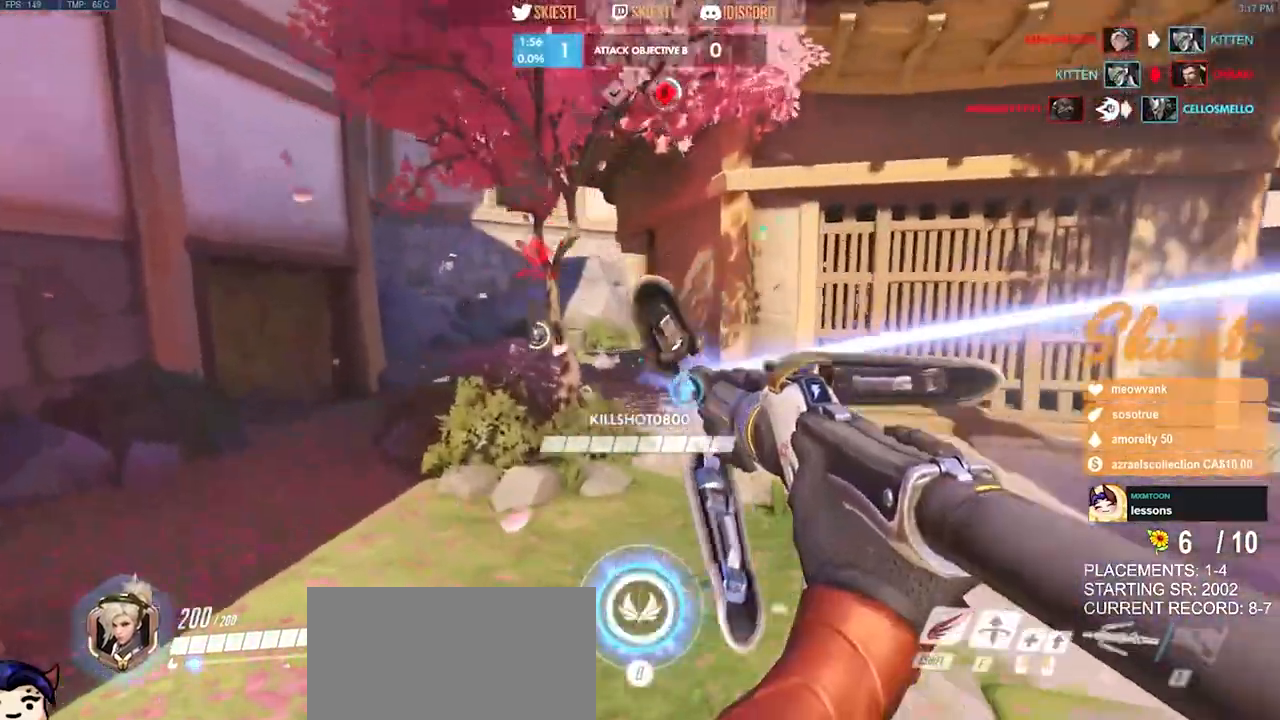
{"keys": ["d", "w"], "mouse": ["left"], "events": [[483, "d", "down"]]}
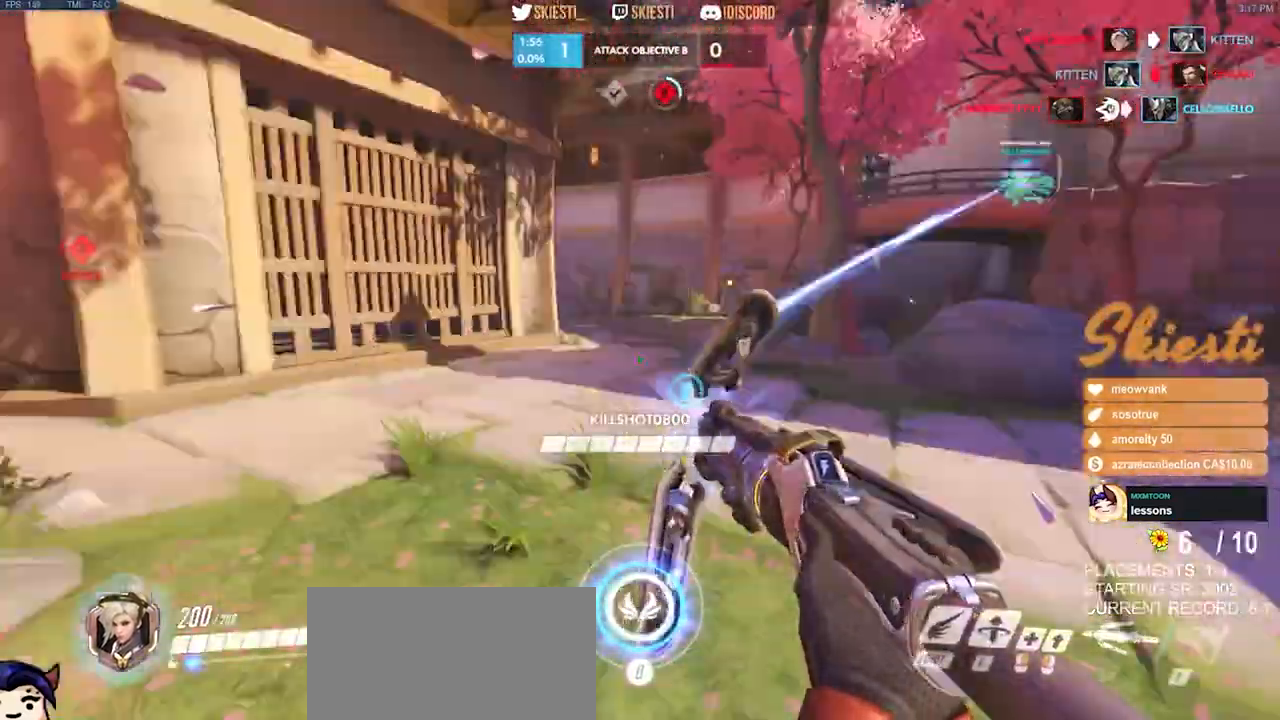
{"keys": ["ctrl", "d", "shift", "w"], "mouse": ["left"], "events": [[500, "ctrl", "down"], [500, "shift", "down"]]}
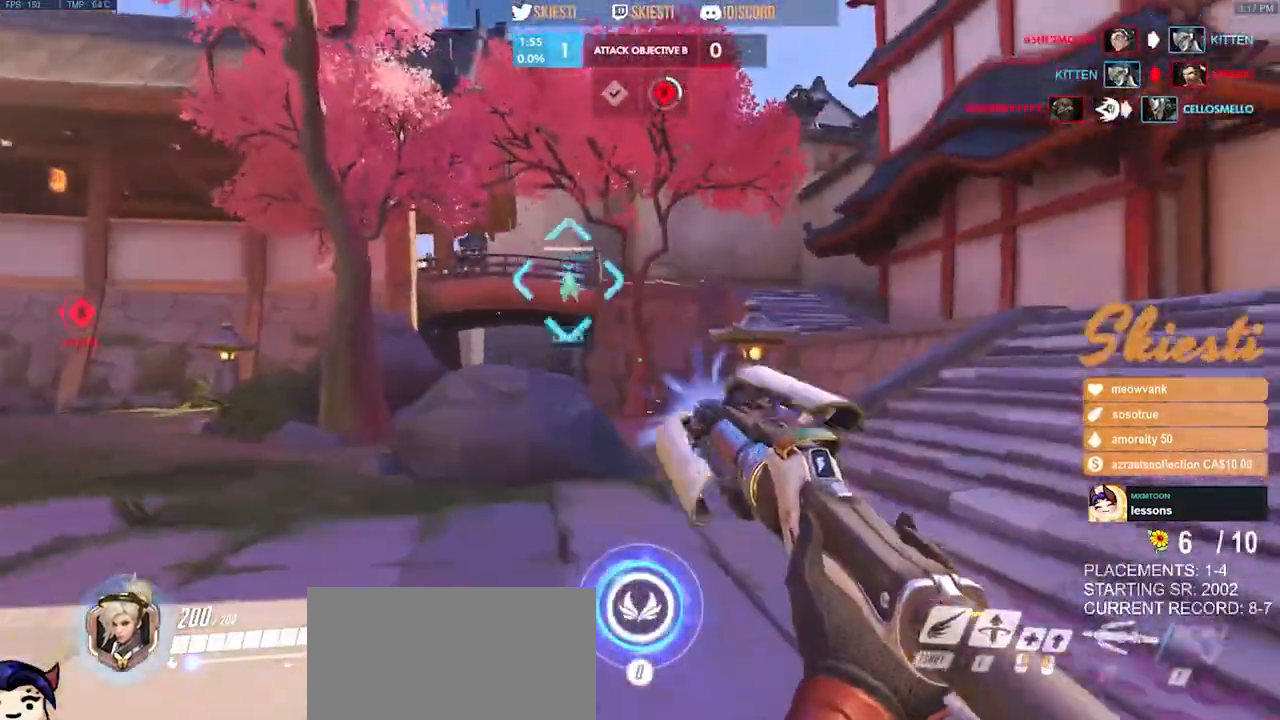
{"keys": ["ctrl", "shift", "w"], "mouse": ["left"], "events": [[33, "d", "up"]]}
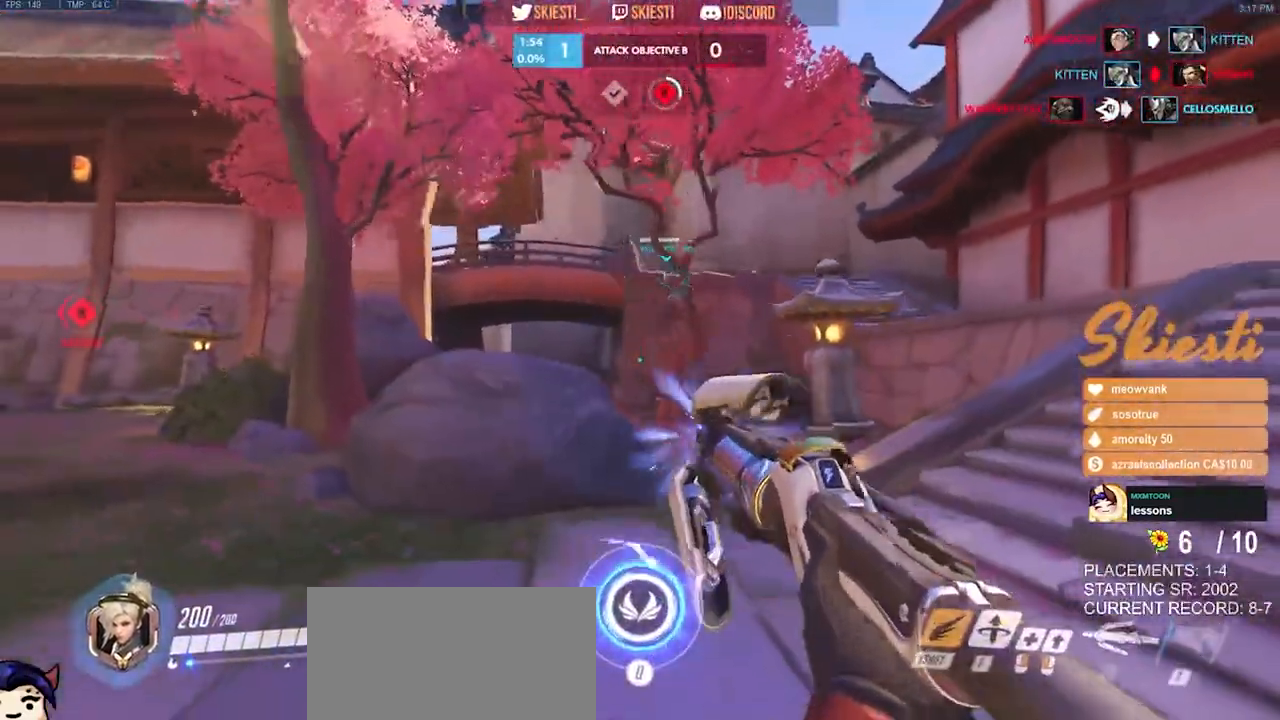
{"keys": ["ctrl", "d", "shift", "space", "w"], "mouse": ["left"], "events": [[367, "d", "down"], [400, "space", "down"]]}
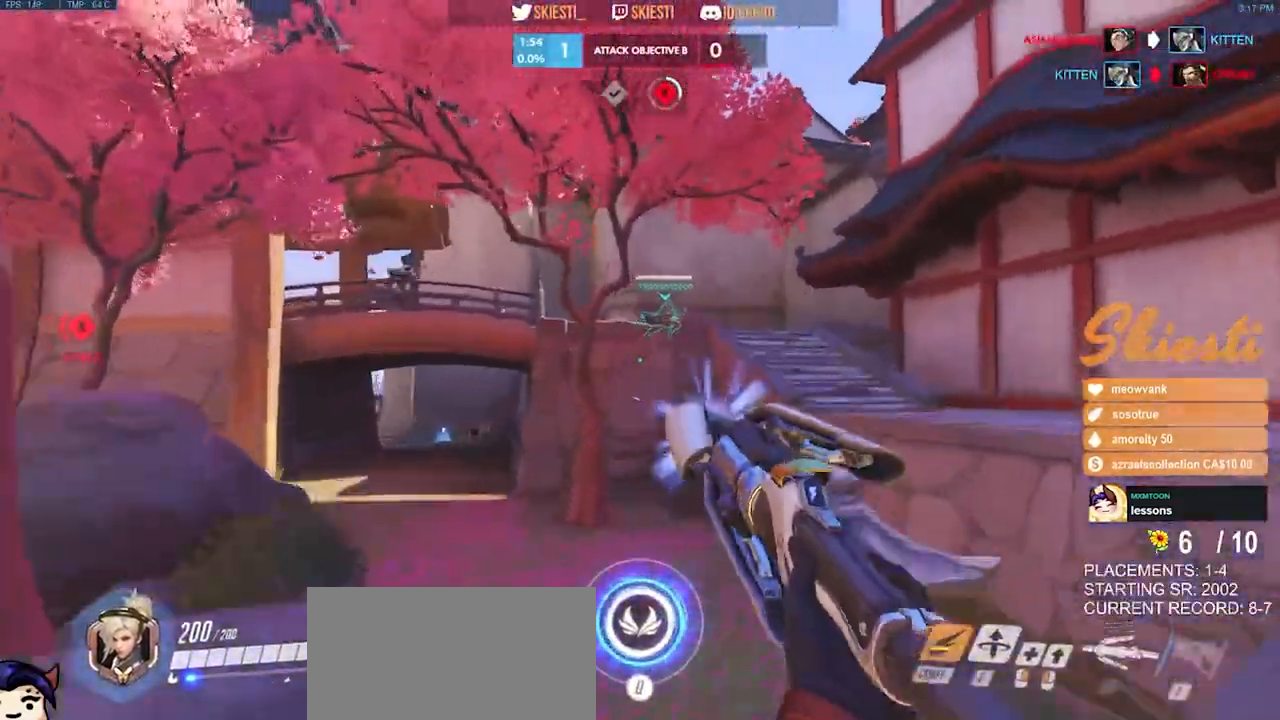
{"keys": ["ctrl", "shift", "w"], "mouse": ["left"], "events": [[117, "space", "up"], [217, "d", "up"]]}